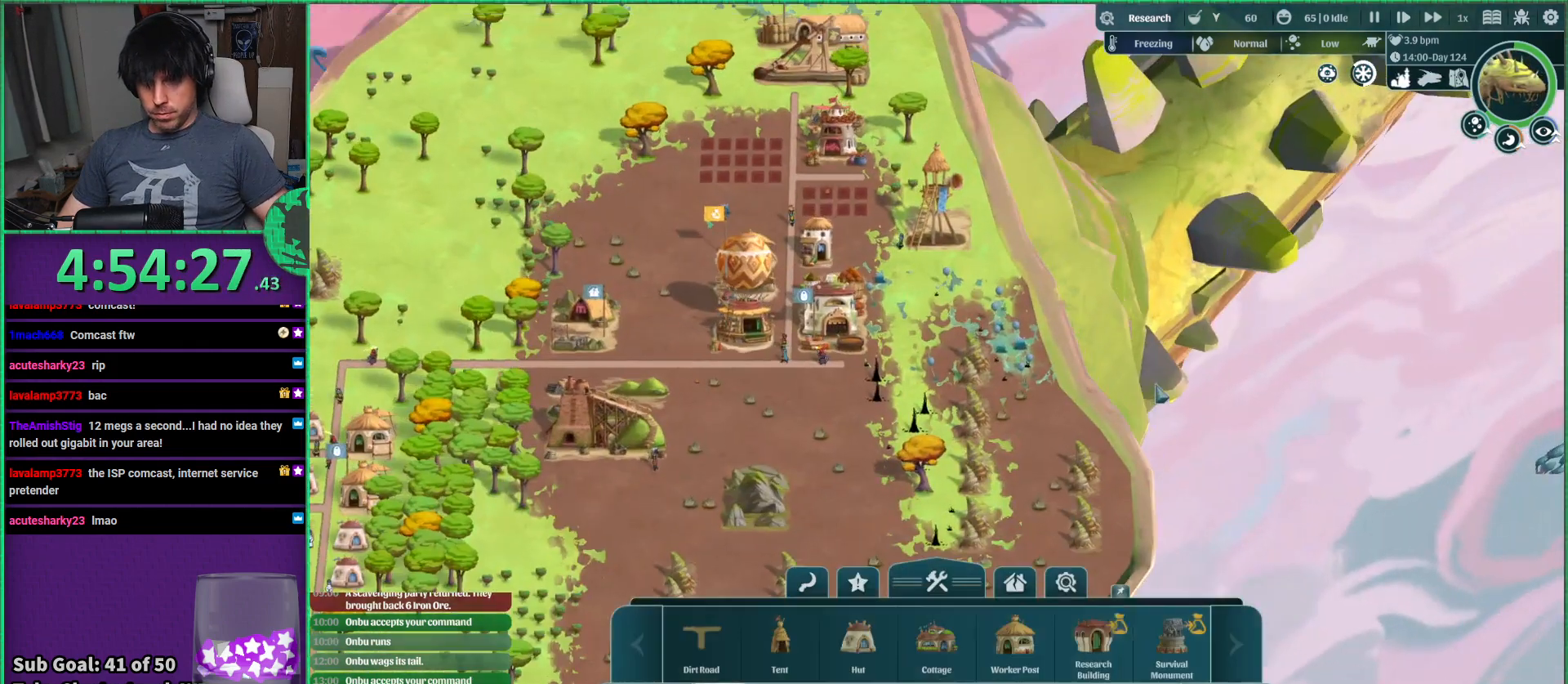
Gameplay with keyboard; each line is a JSON object with the keys held at the frame after it. "events" lists presses ("down") and releases ("up") of "a", "d", "e", "s", "shift", "space" and "w" between this image and that frame as [ms after this image, input, new state], when the widget could be followed in between. No other keys are recorded. Mouse input is not recorded.
{"keys": ["a", "w"], "events": [[217, "a", "down"], [367, "w", "down"]]}
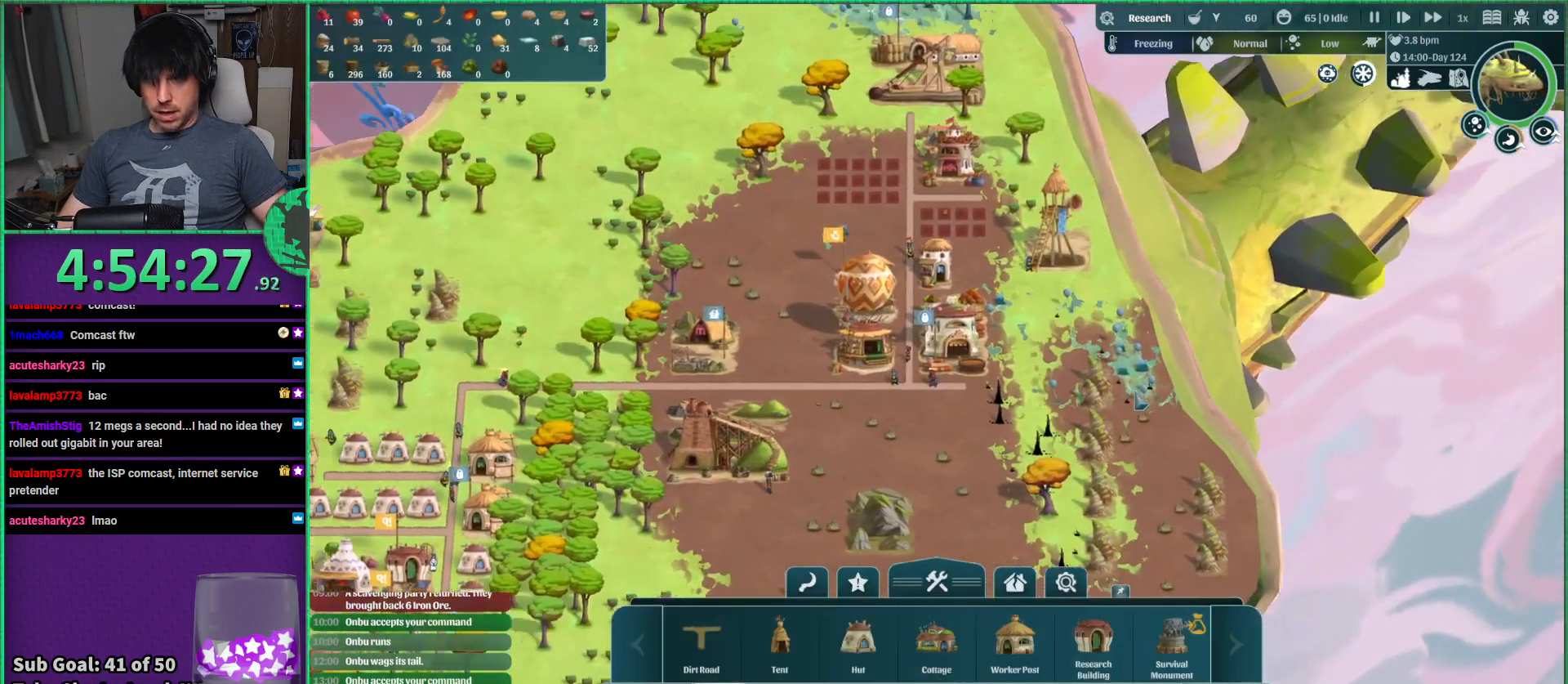
{"keys": ["w"], "events": [[17, "a", "up"], [17, "w", "up"], [384, "w", "down"]]}
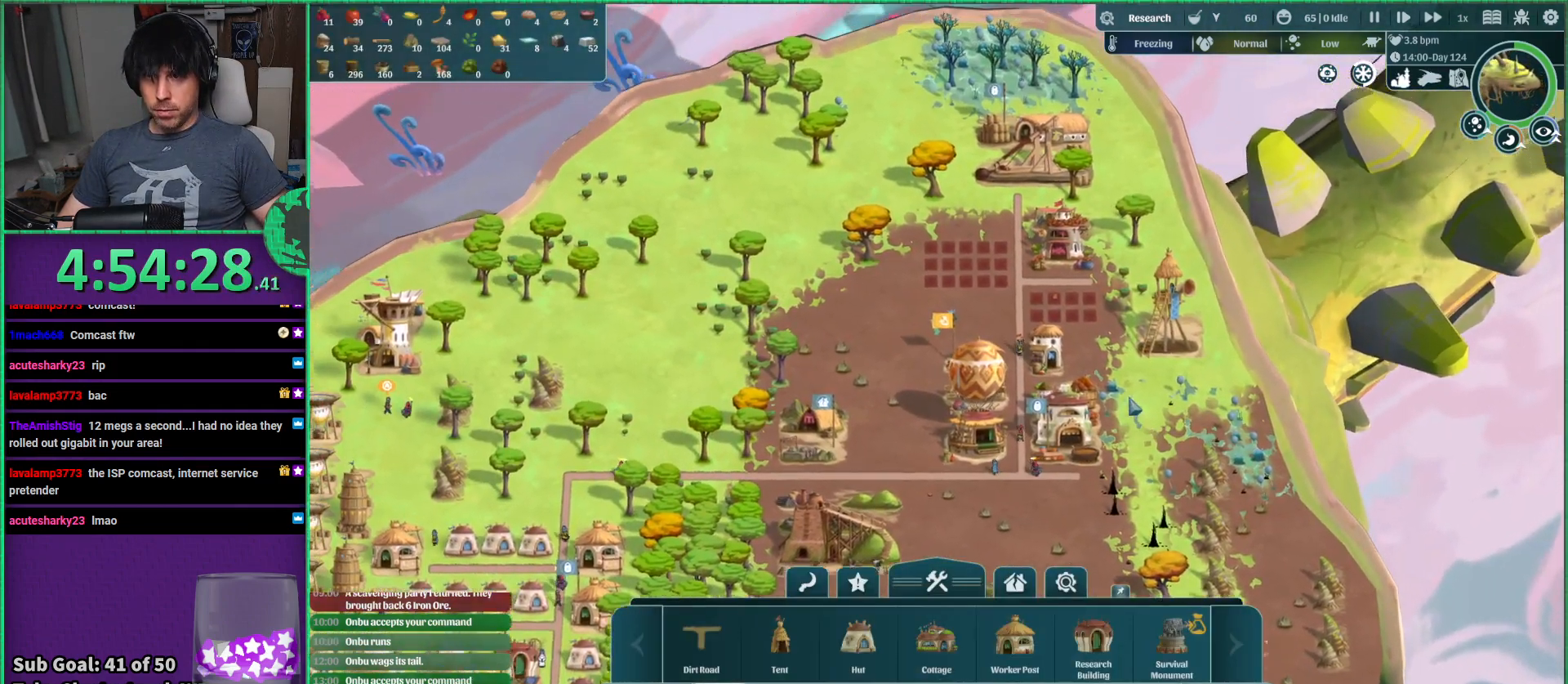
{"keys": [], "events": [[34, "w", "up"]]}
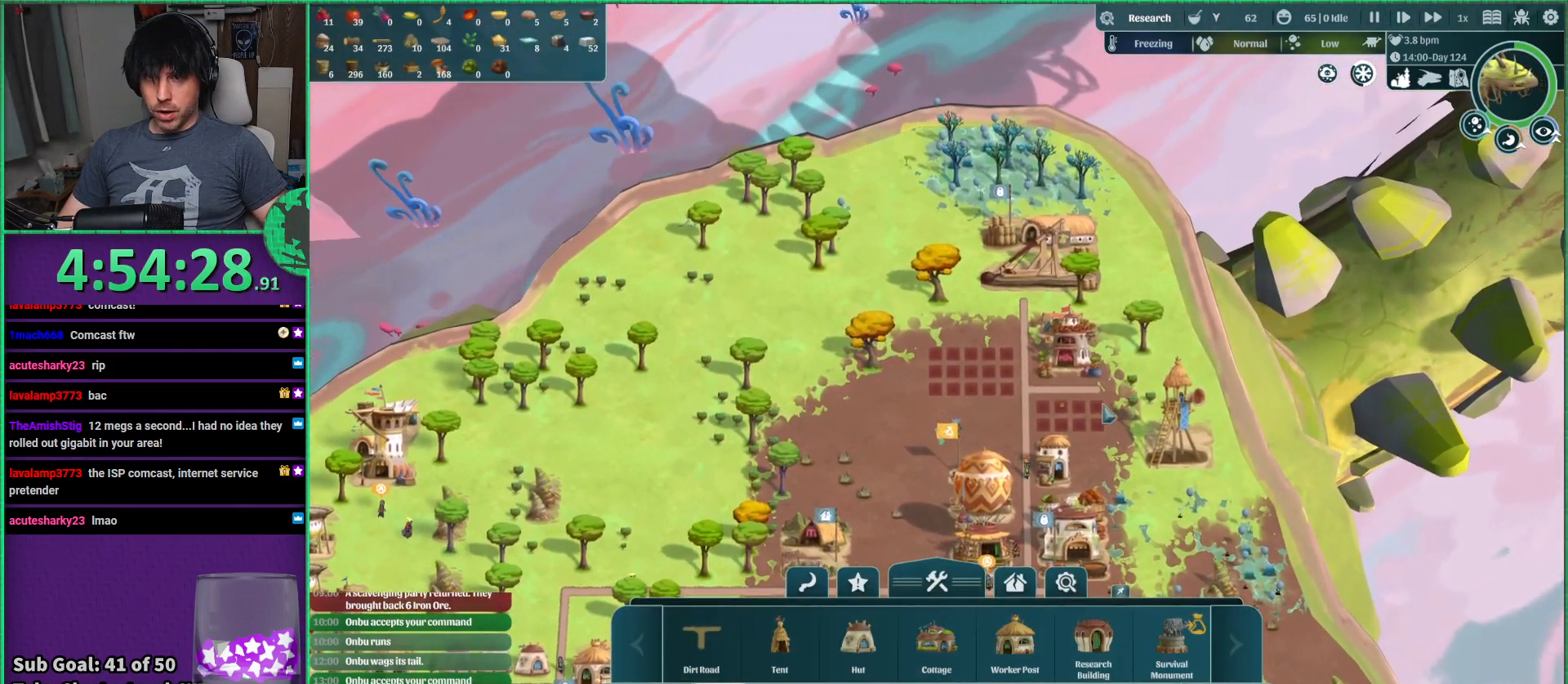
{"keys": ["a"], "events": [[484, "a", "down"]]}
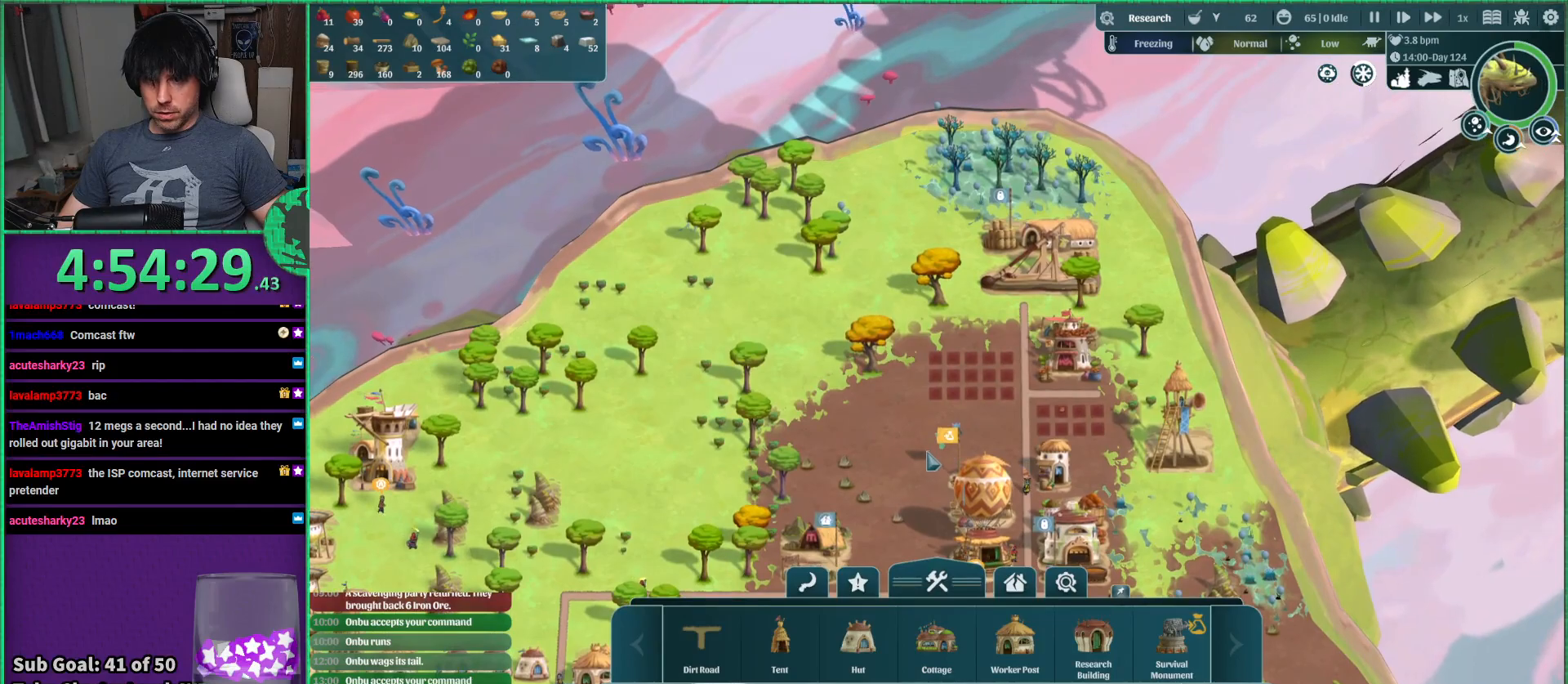
{"keys": ["s"], "events": [[167, "a", "up"], [317, "s", "down"]]}
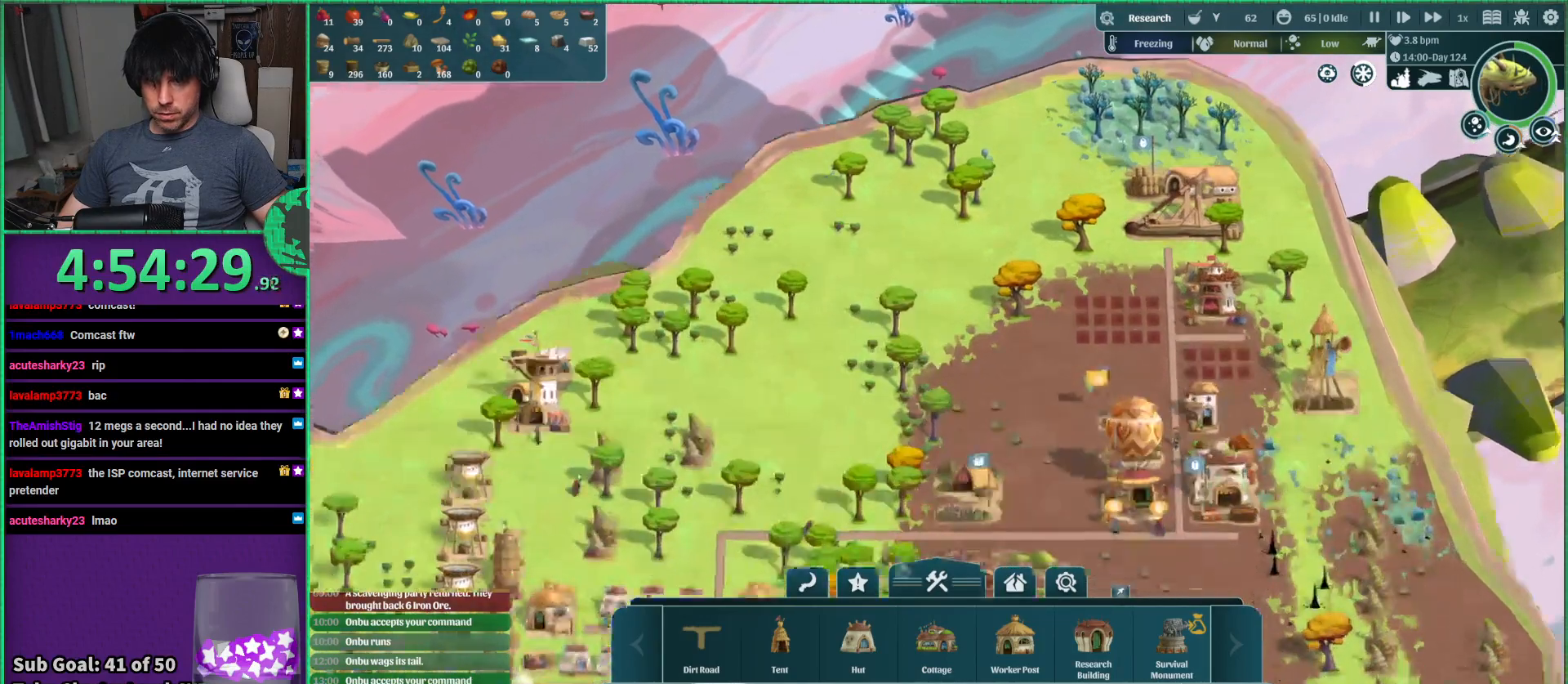
{"keys": [], "events": [[117, "s", "up"]]}
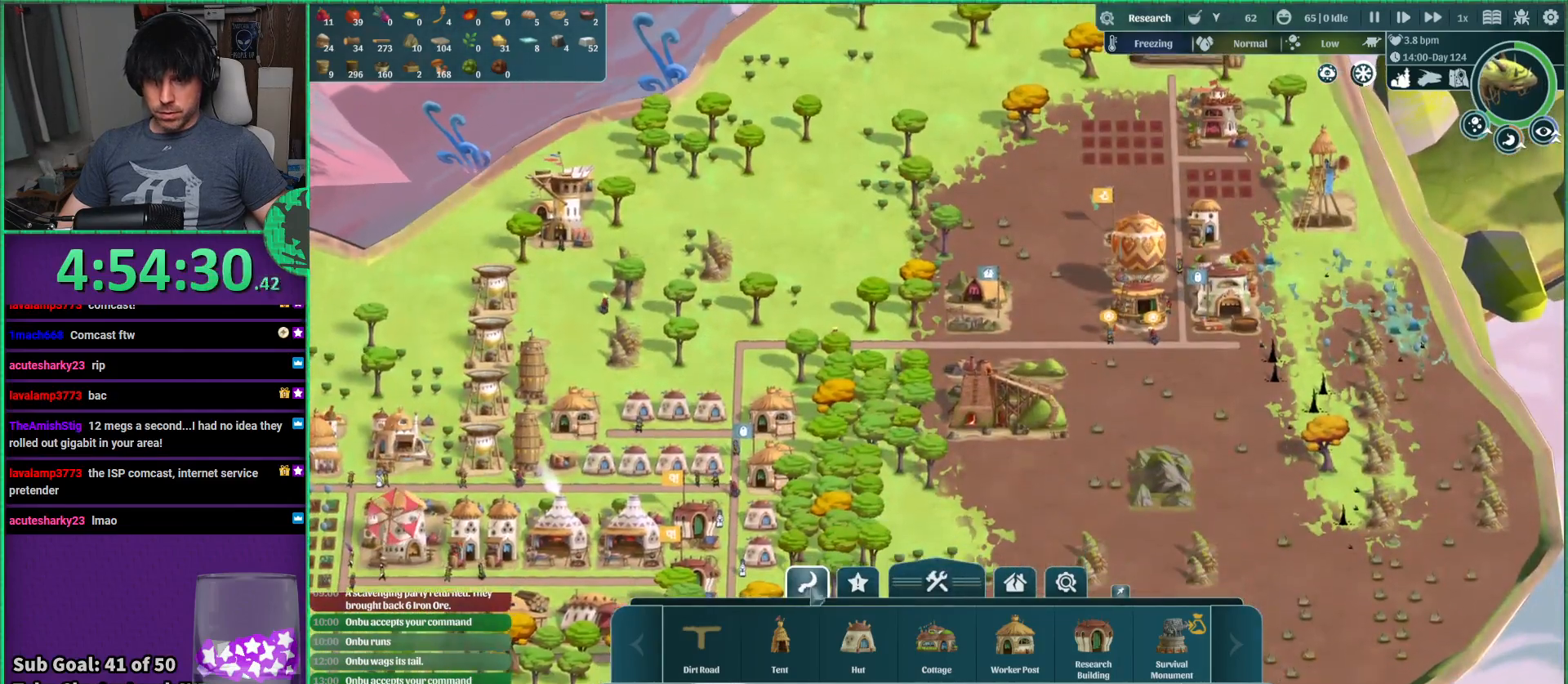
{"keys": [], "events": []}
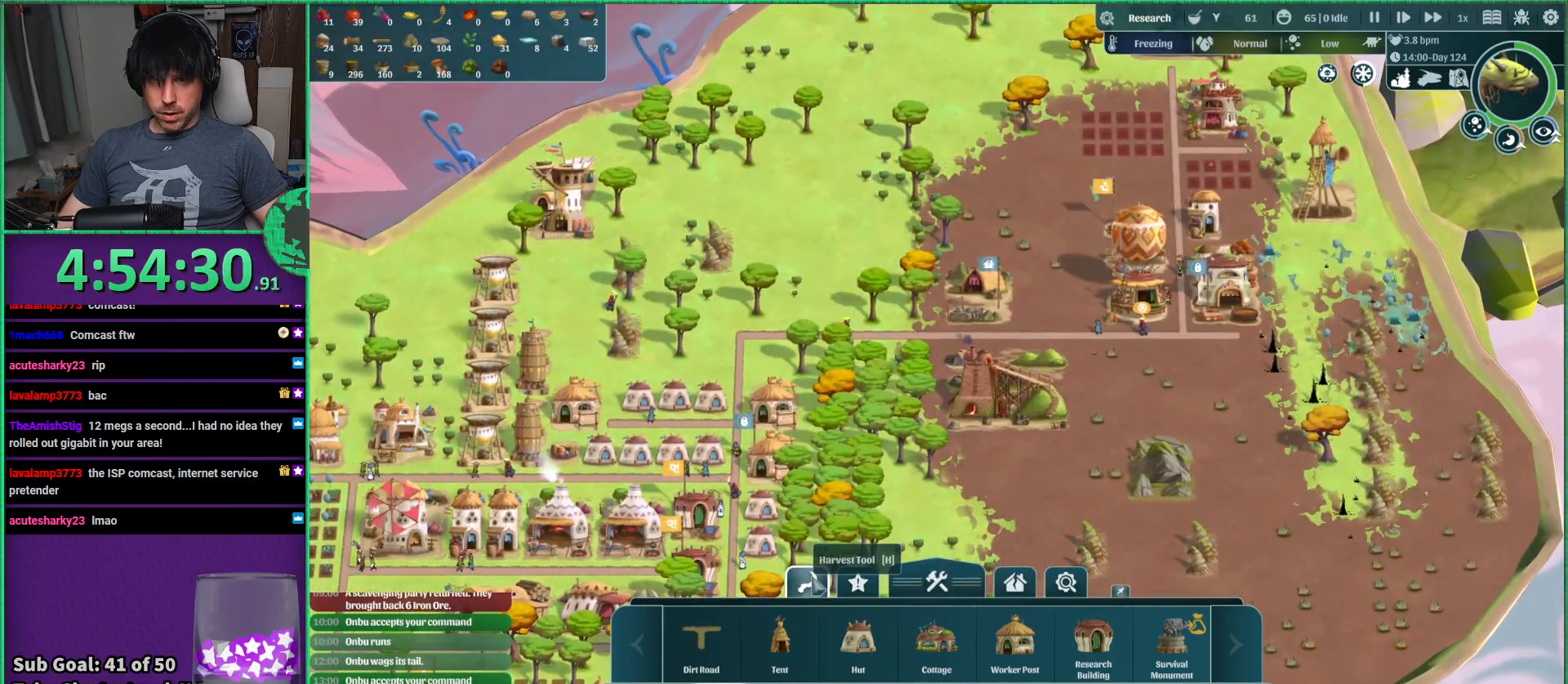
{"keys": [], "events": []}
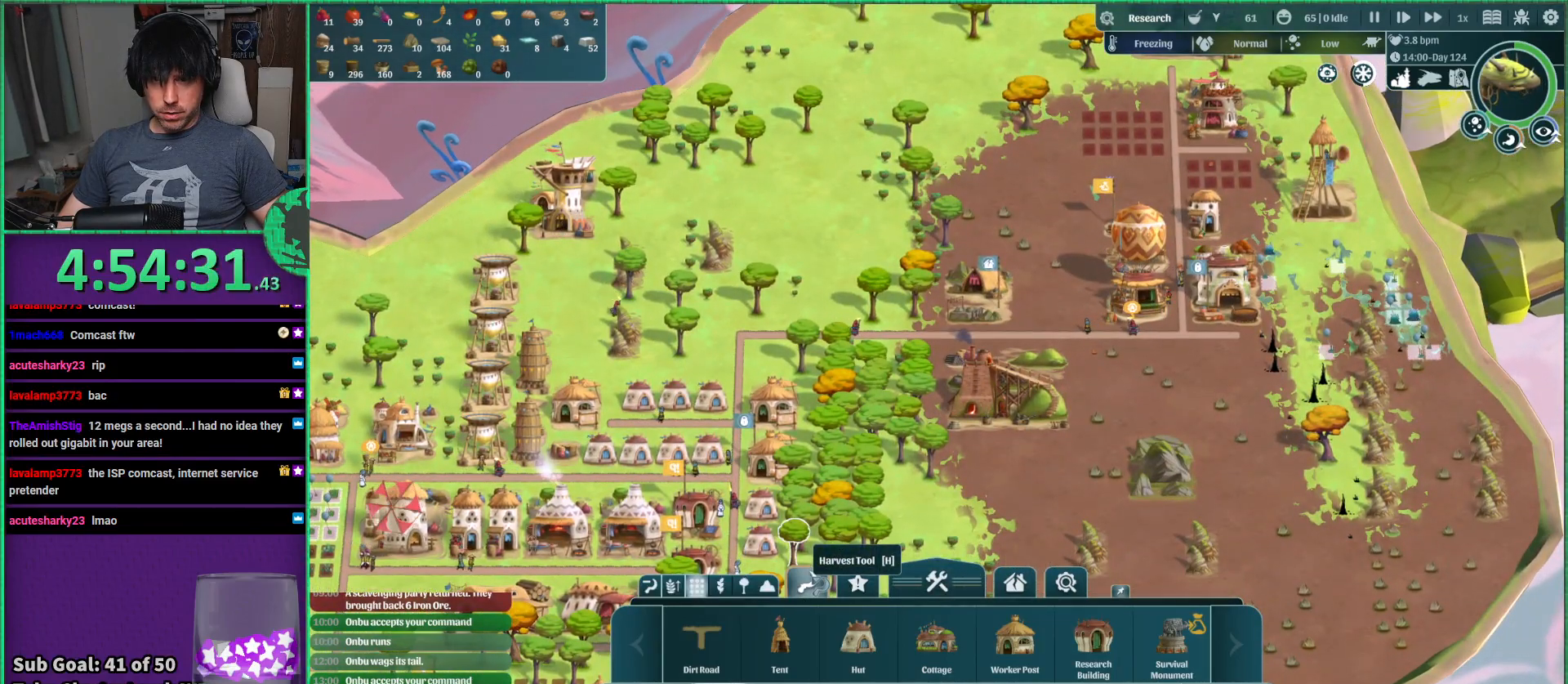
{"keys": ["a", "s"], "events": [[117, "a", "down"], [384, "s", "down"]]}
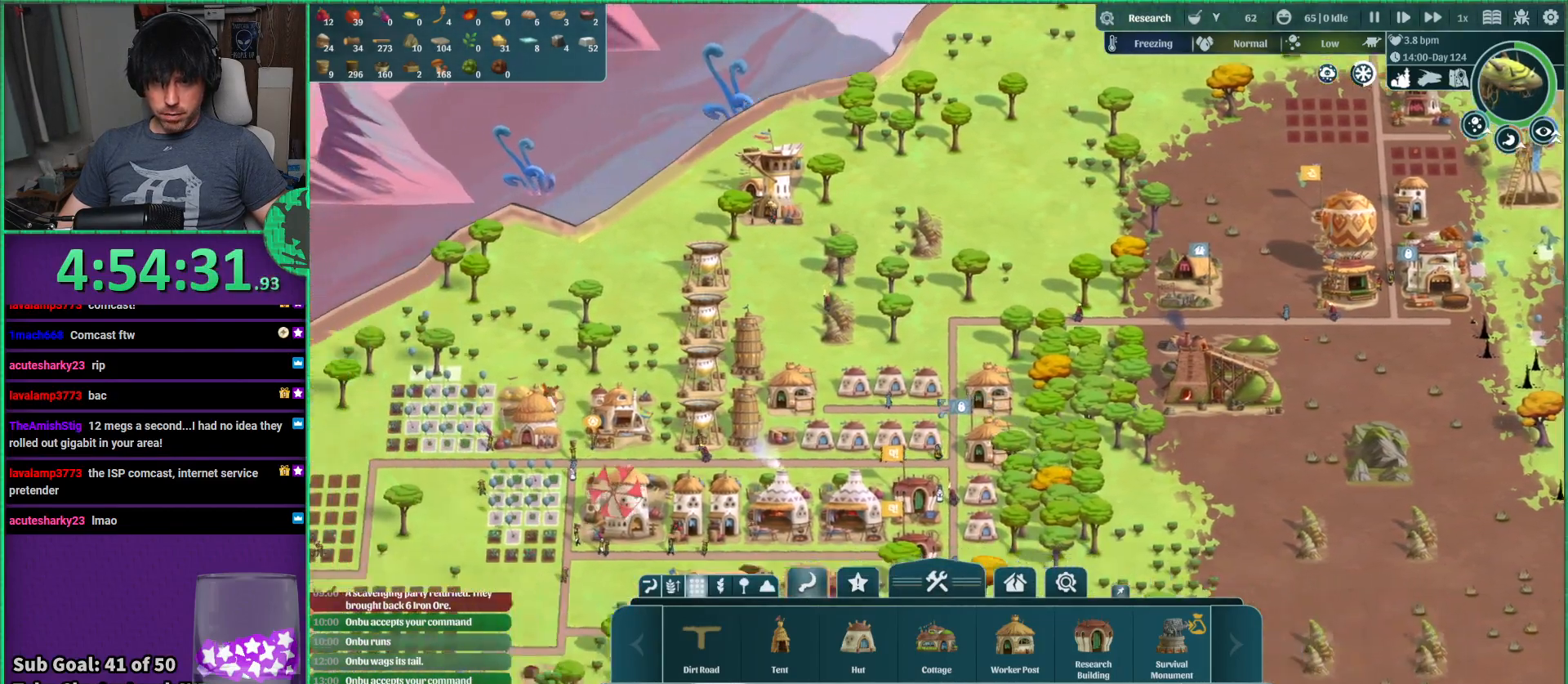
{"keys": [], "events": [[117, "s", "up"], [167, "a", "up"]]}
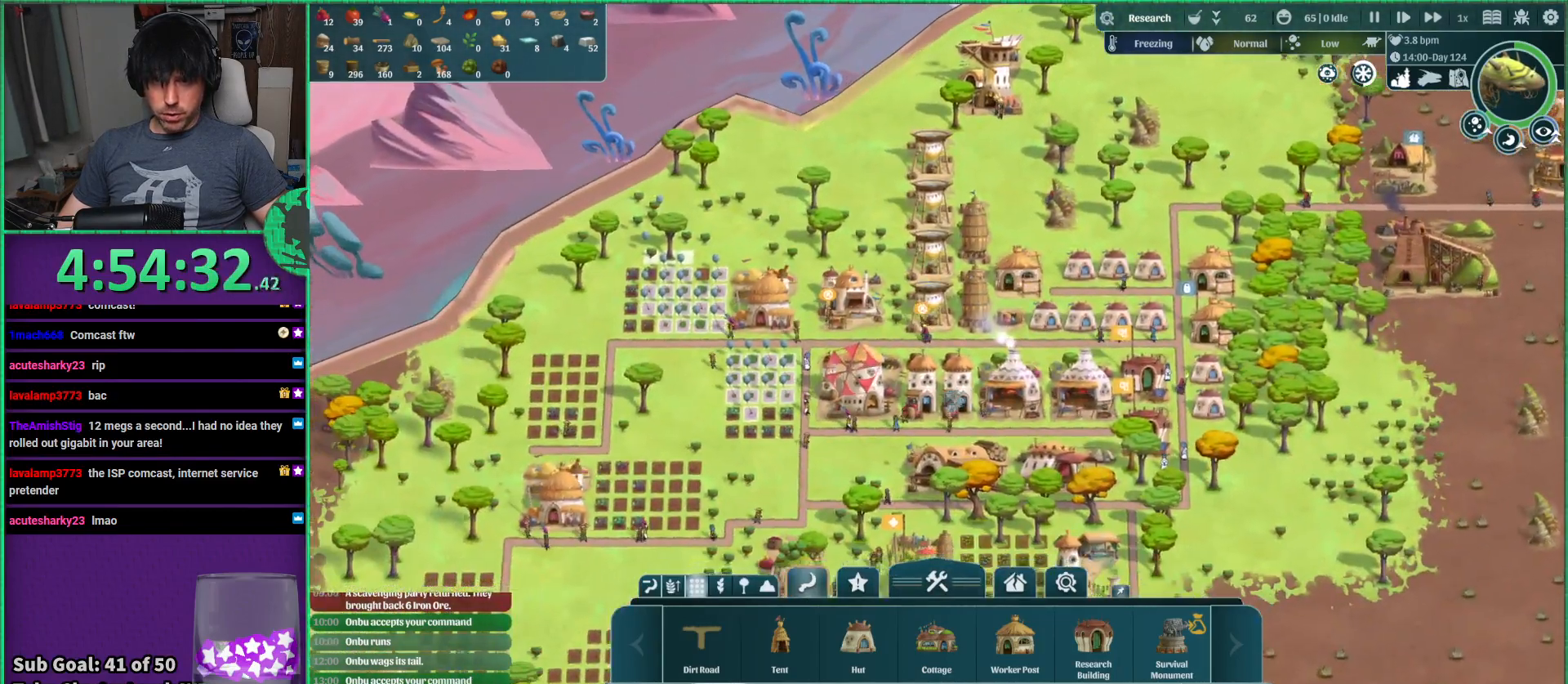
{"keys": ["s"], "events": [[84, "a", "down"], [317, "s", "down"], [484, "a", "up"]]}
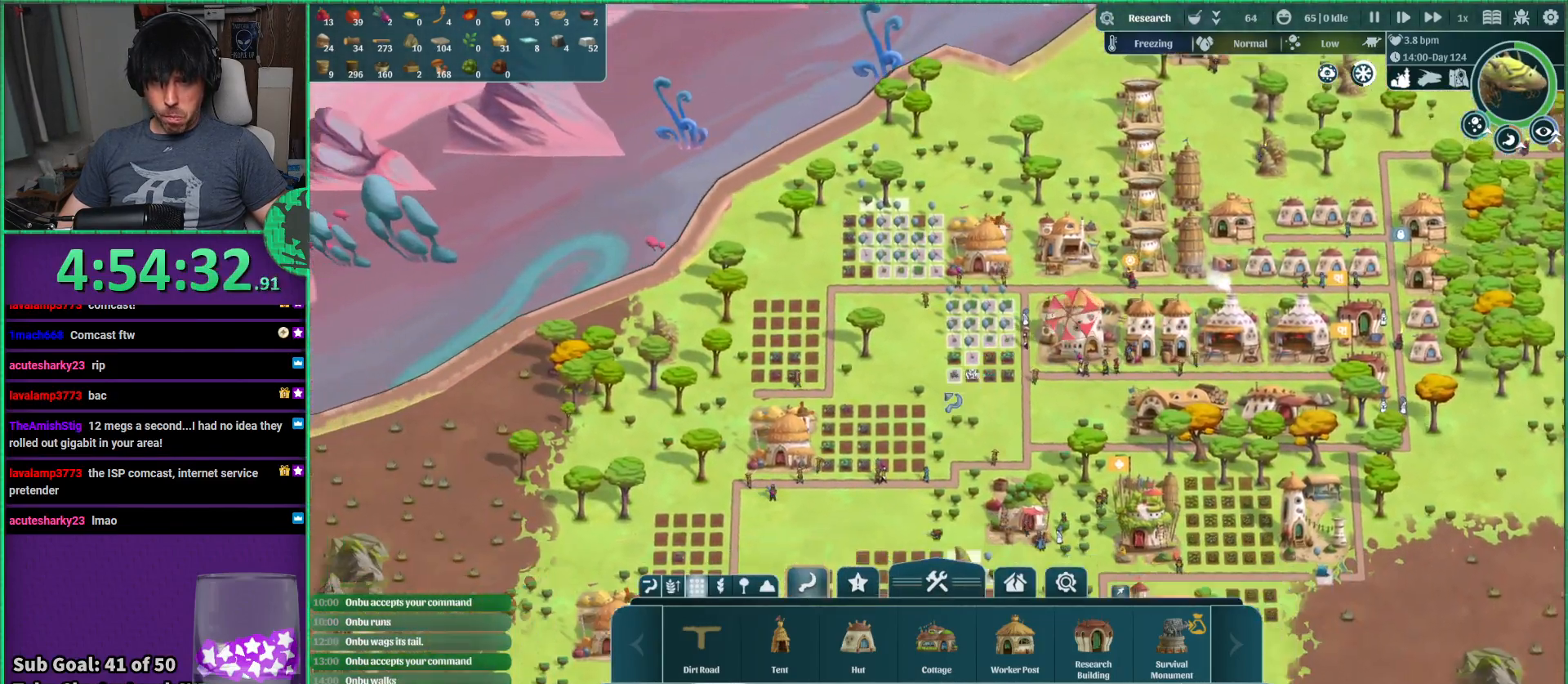
{"keys": ["a"], "events": [[34, "s", "up"], [450, "a", "down"]]}
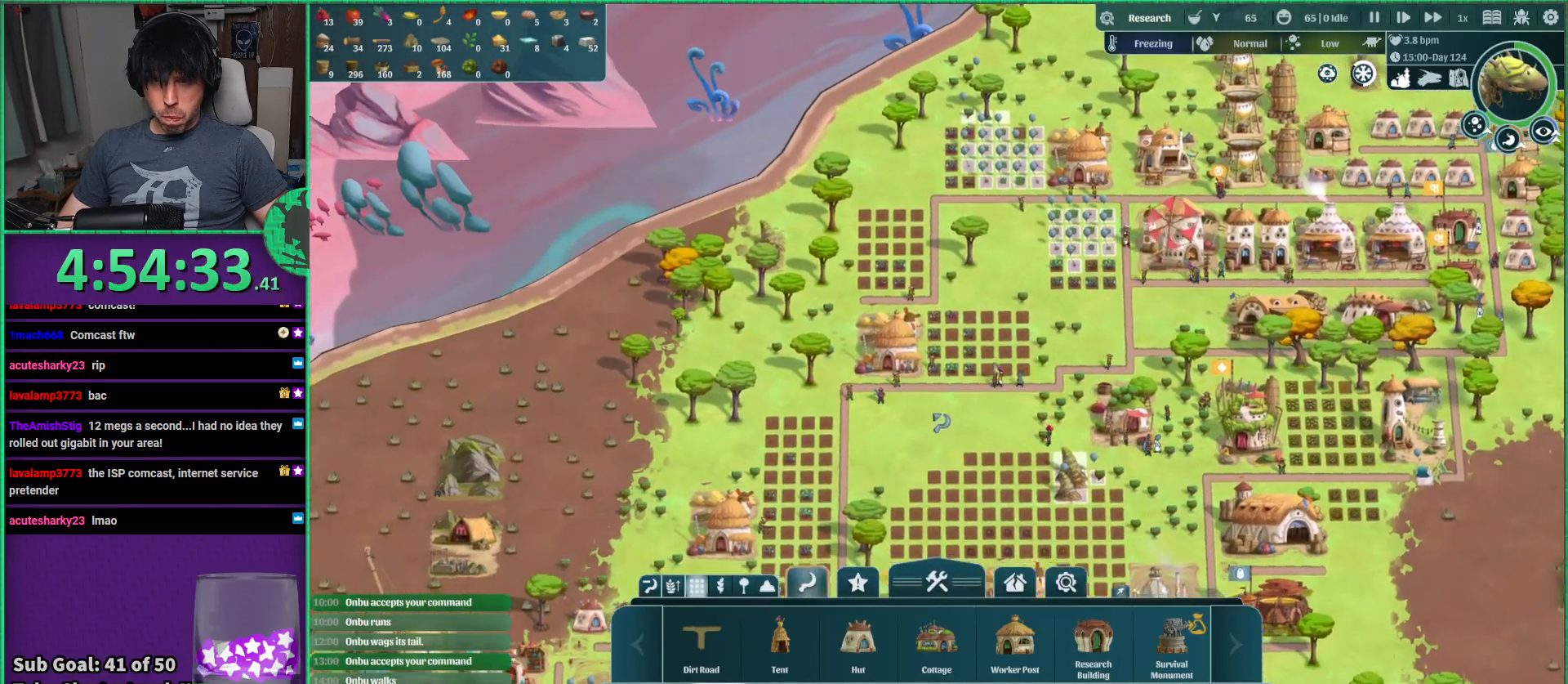
{"keys": [], "events": [[150, "s", "down"], [350, "a", "up"], [350, "s", "up"]]}
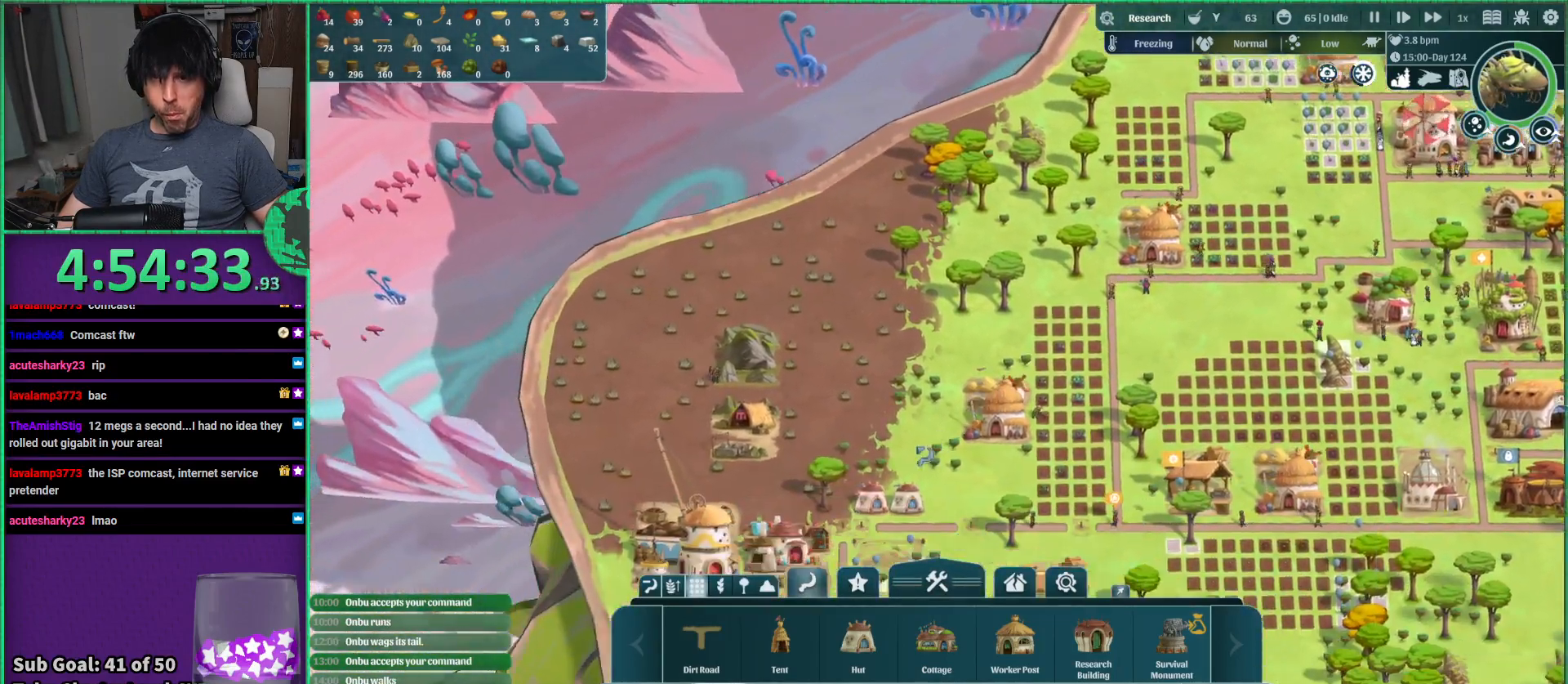
{"keys": [], "events": [[167, "s", "down"], [417, "s", "up"]]}
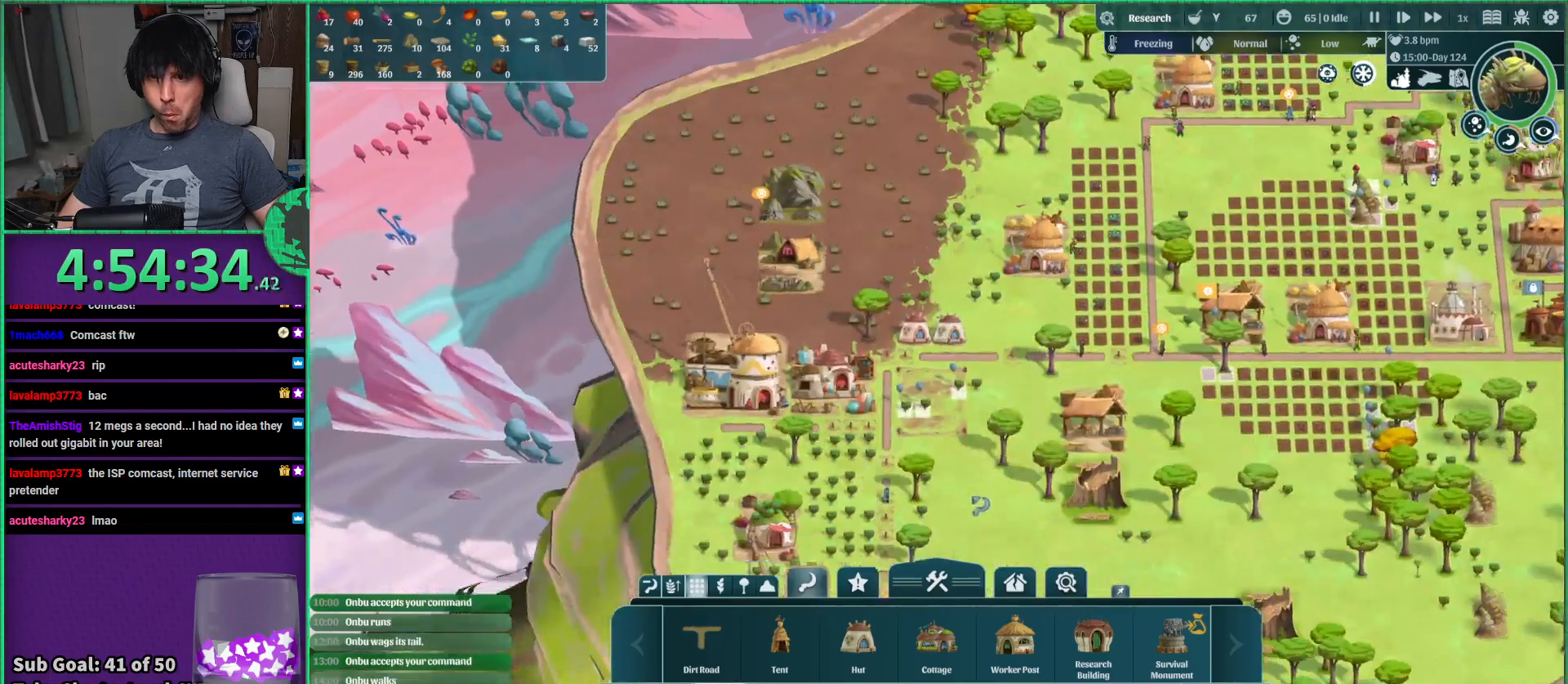
{"keys": [], "events": [[234, "s", "down"], [400, "s", "up"]]}
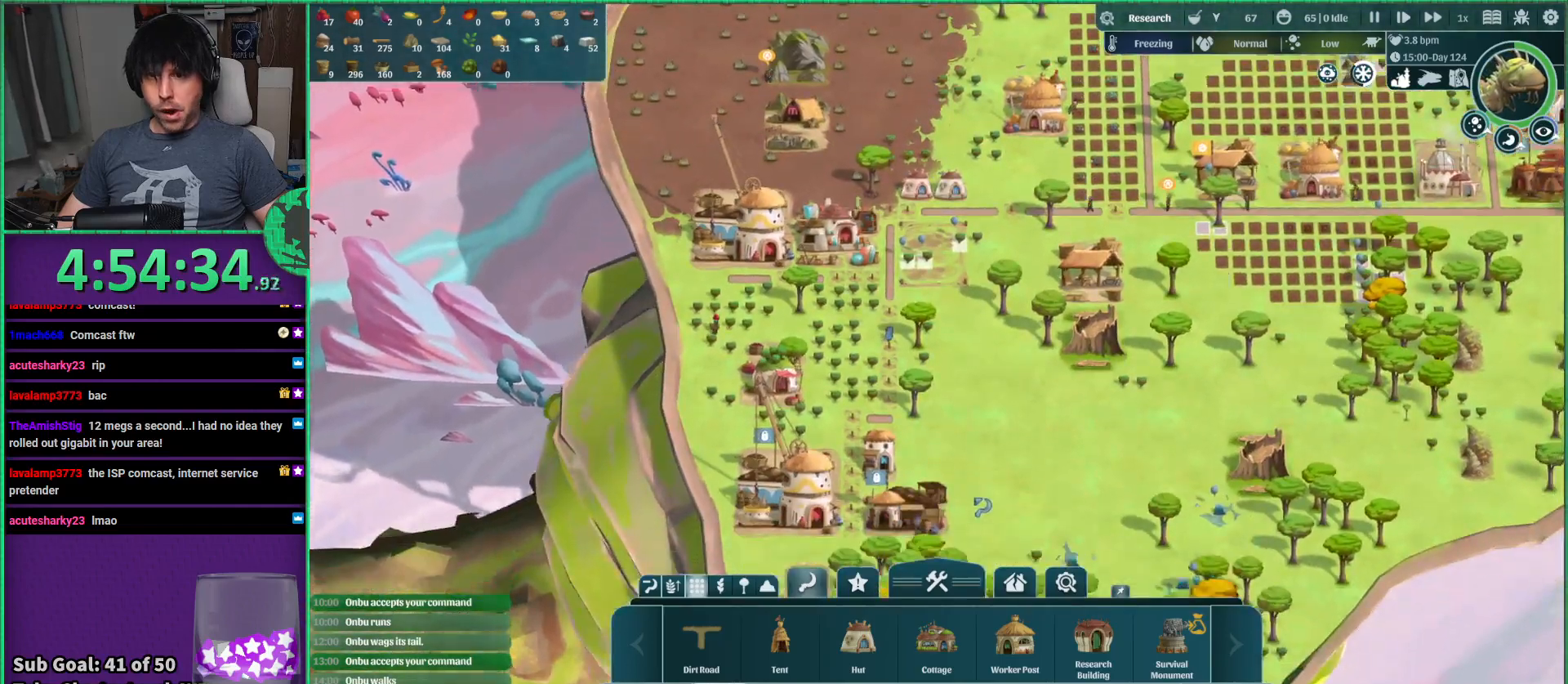
{"keys": [], "events": [[200, "s", "down"], [417, "s", "up"]]}
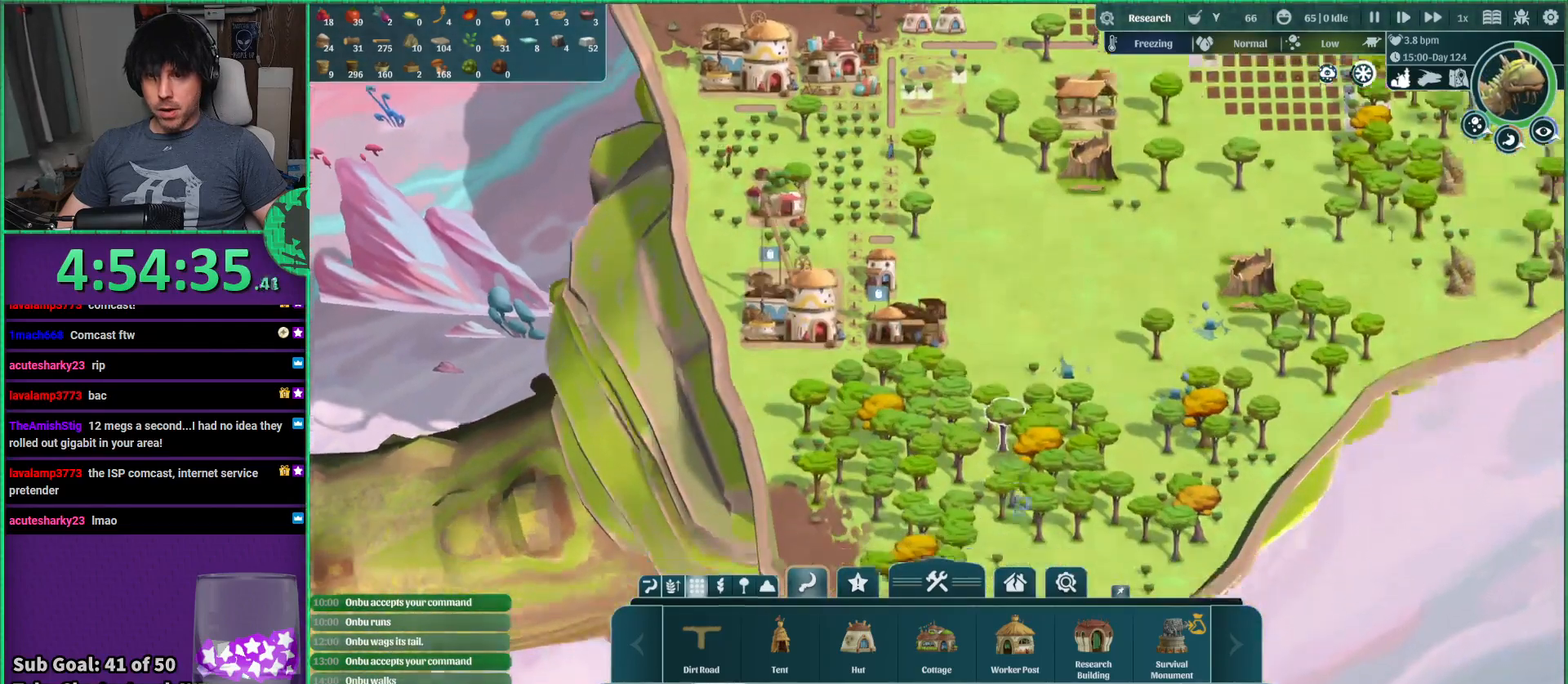
{"keys": [], "events": []}
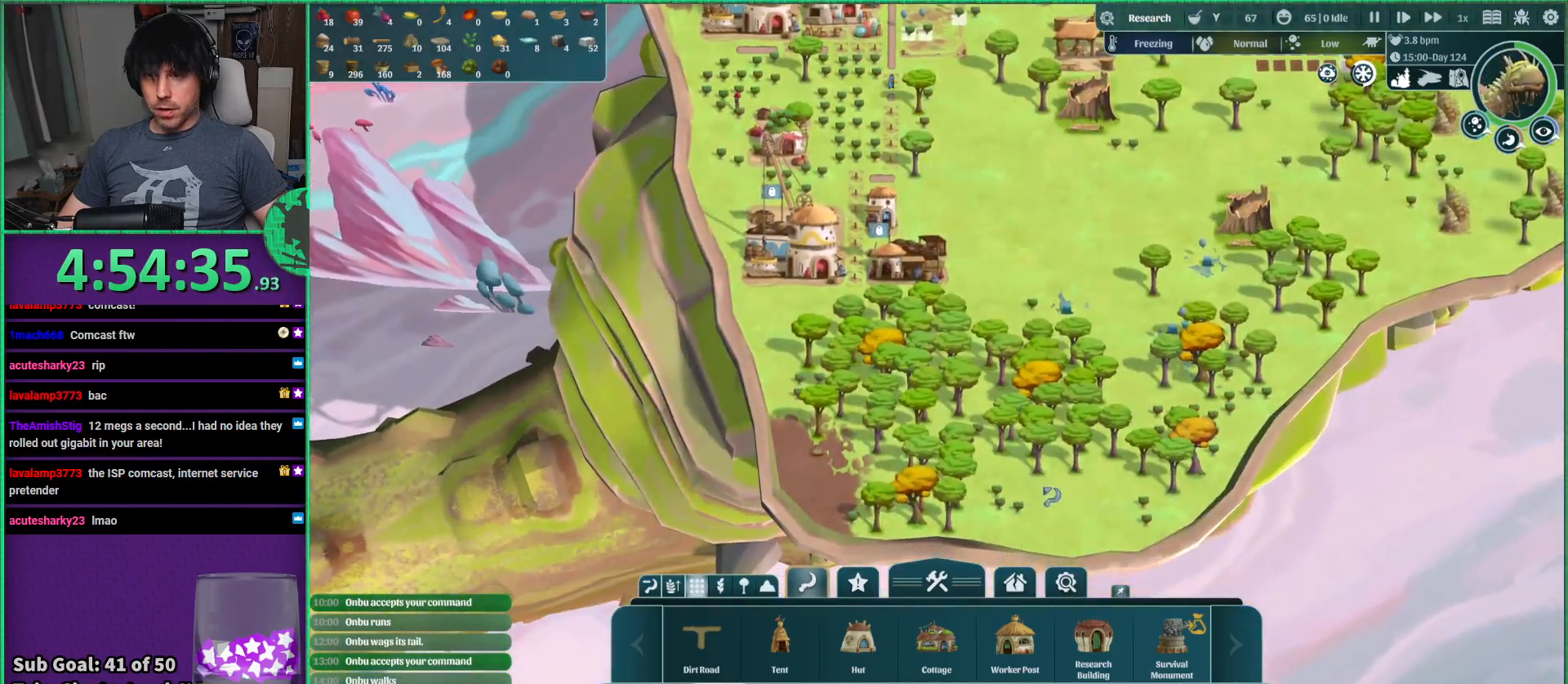
{"keys": [], "events": [[184, "d", "down"], [284, "d", "up"]]}
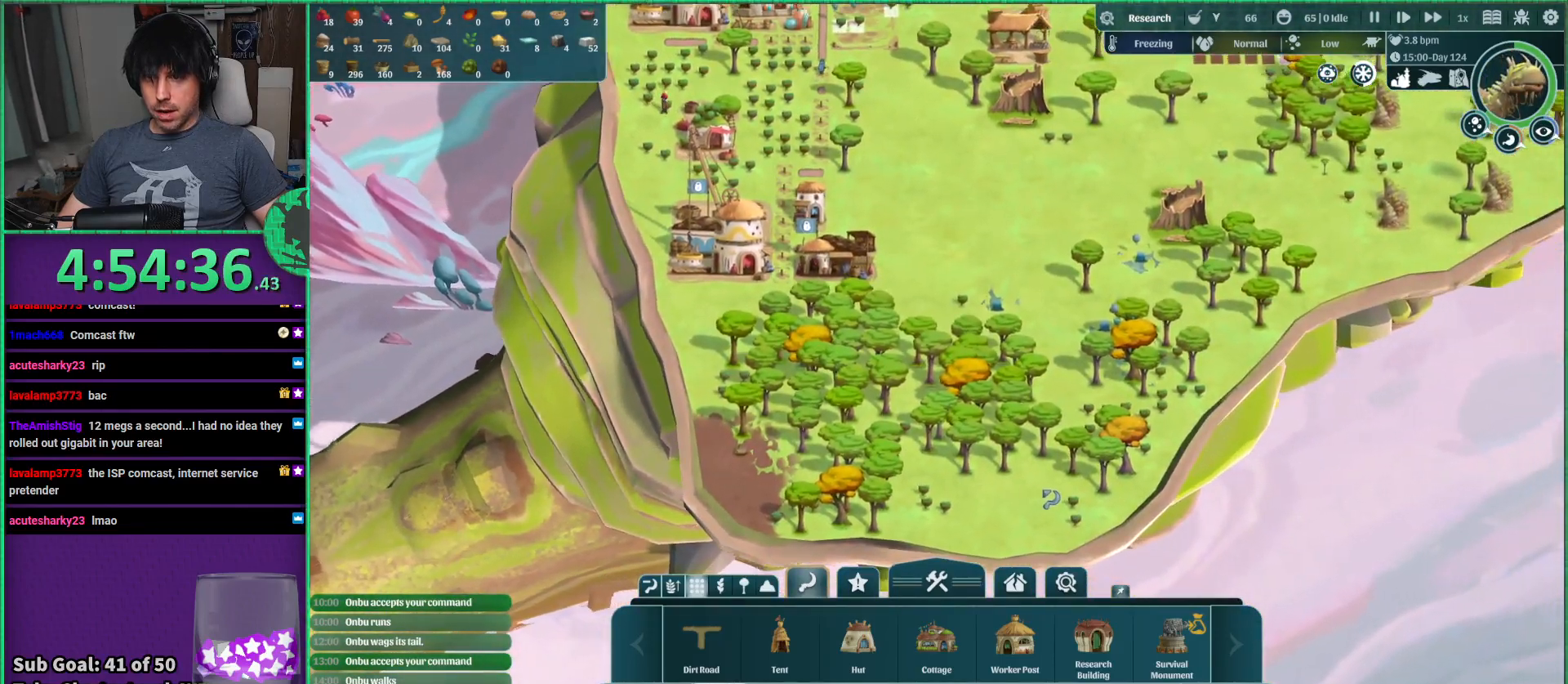
{"keys": [], "events": [[284, "d", "down"], [334, "w", "down"], [350, "d", "up"], [417, "w", "up"]]}
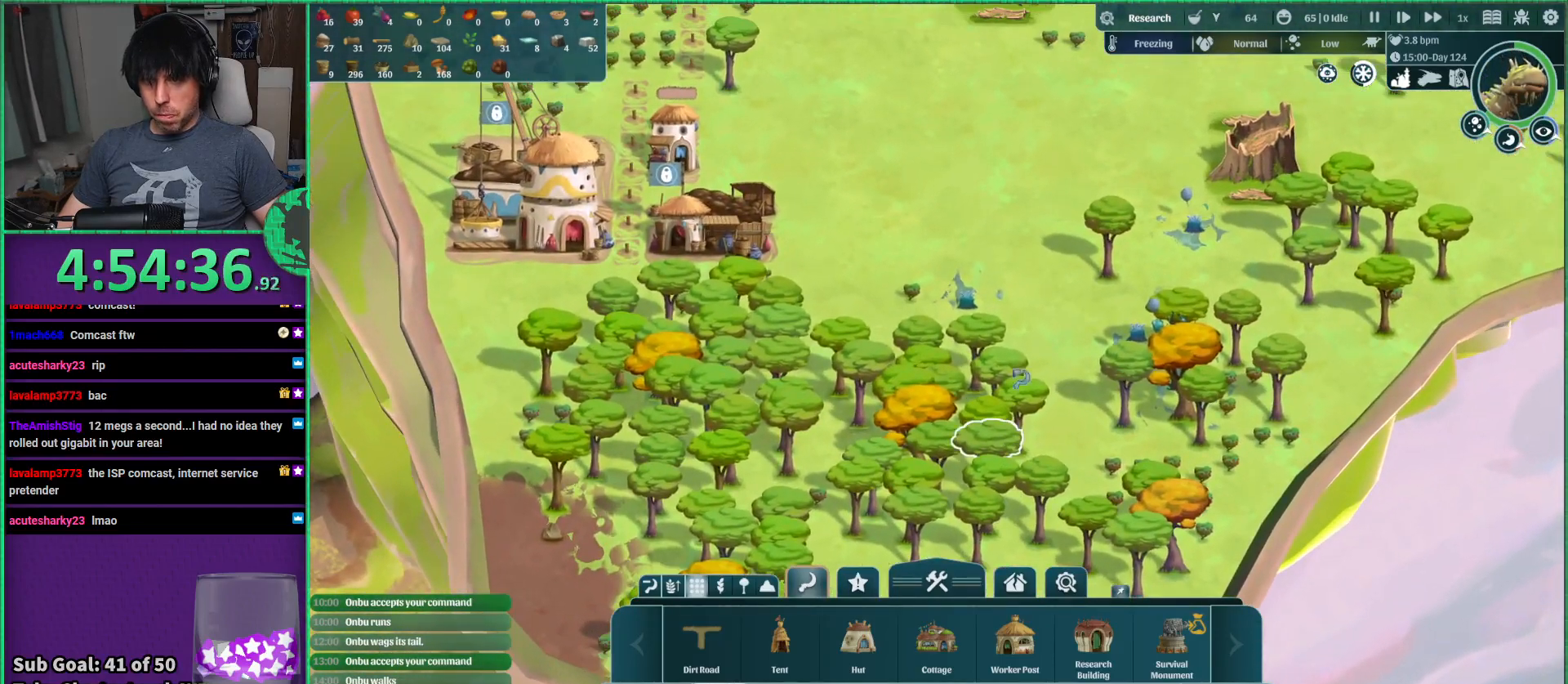
{"keys": [], "events": []}
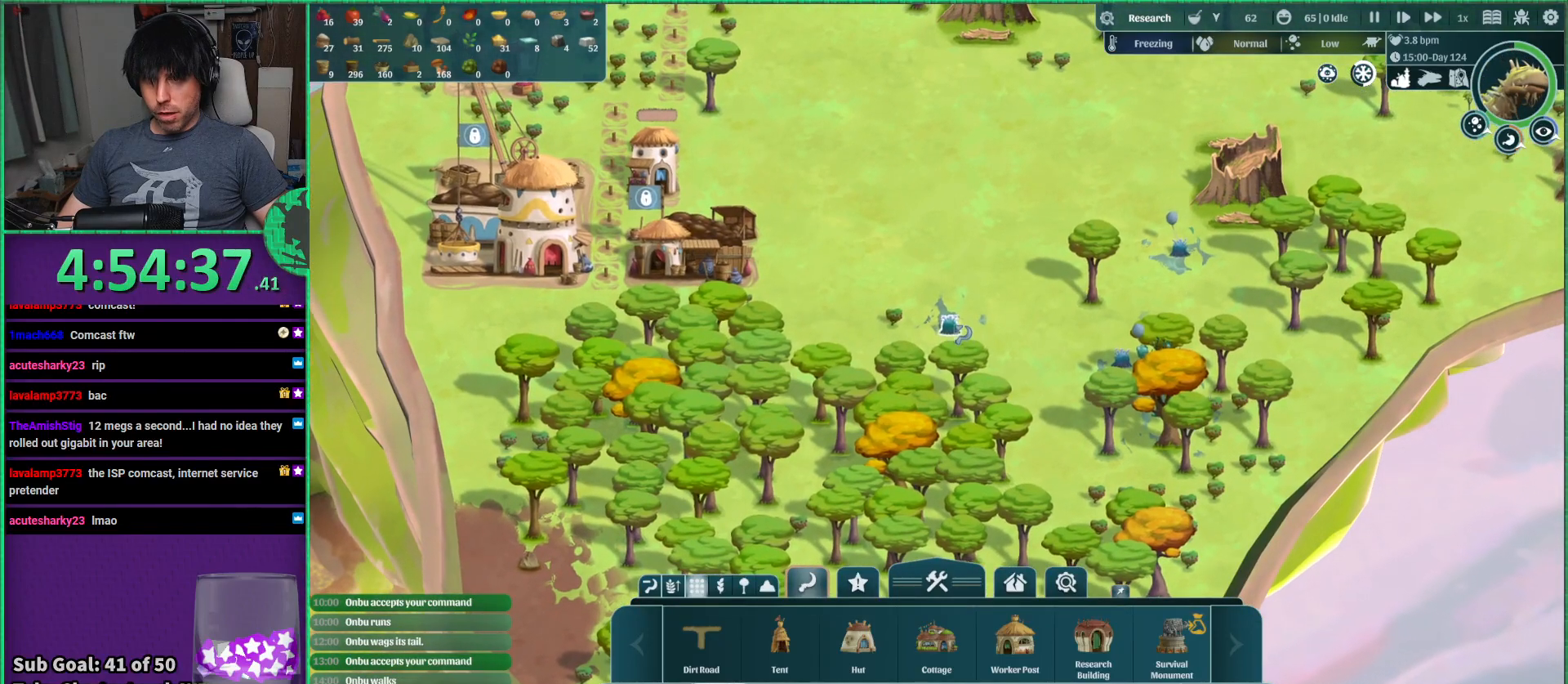
{"keys": [], "events": []}
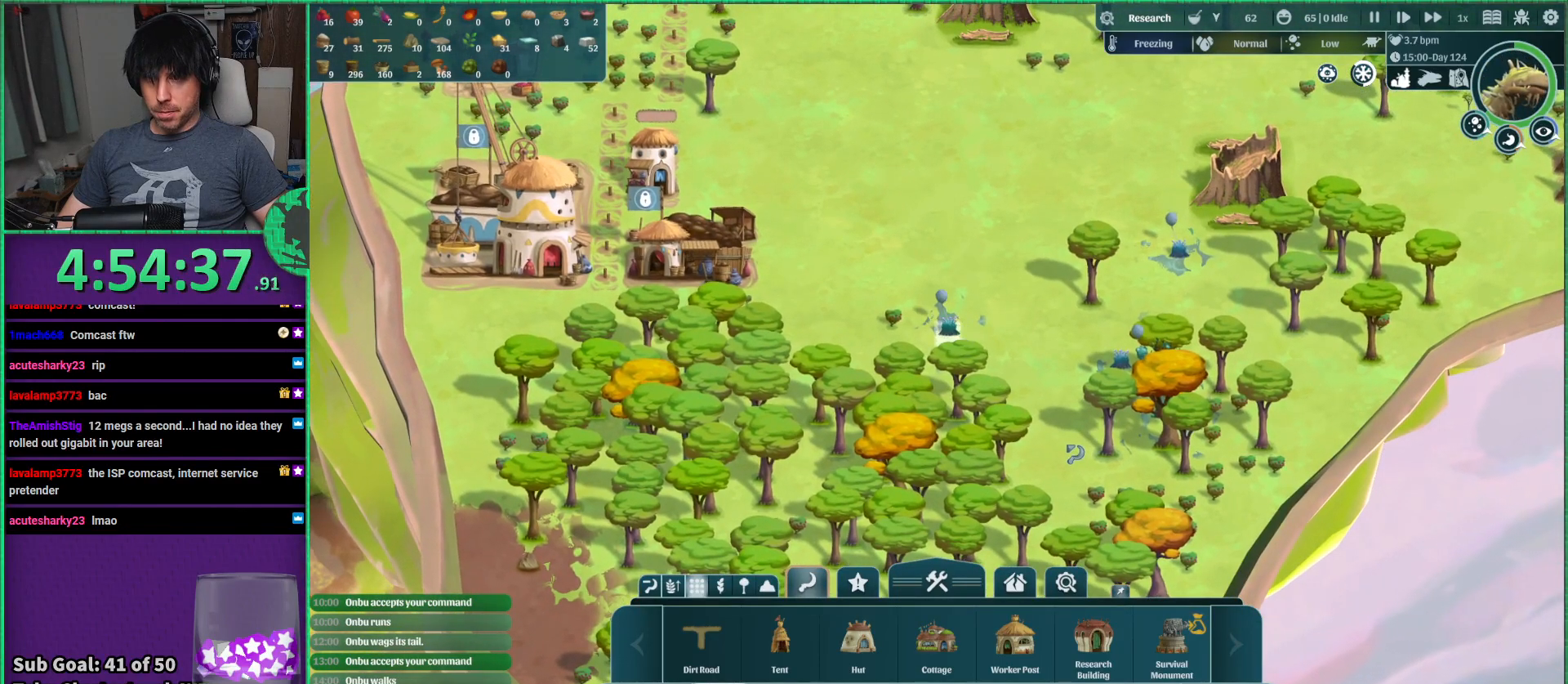
{"keys": [], "events": [[67, "d", "down"], [184, "d", "up"]]}
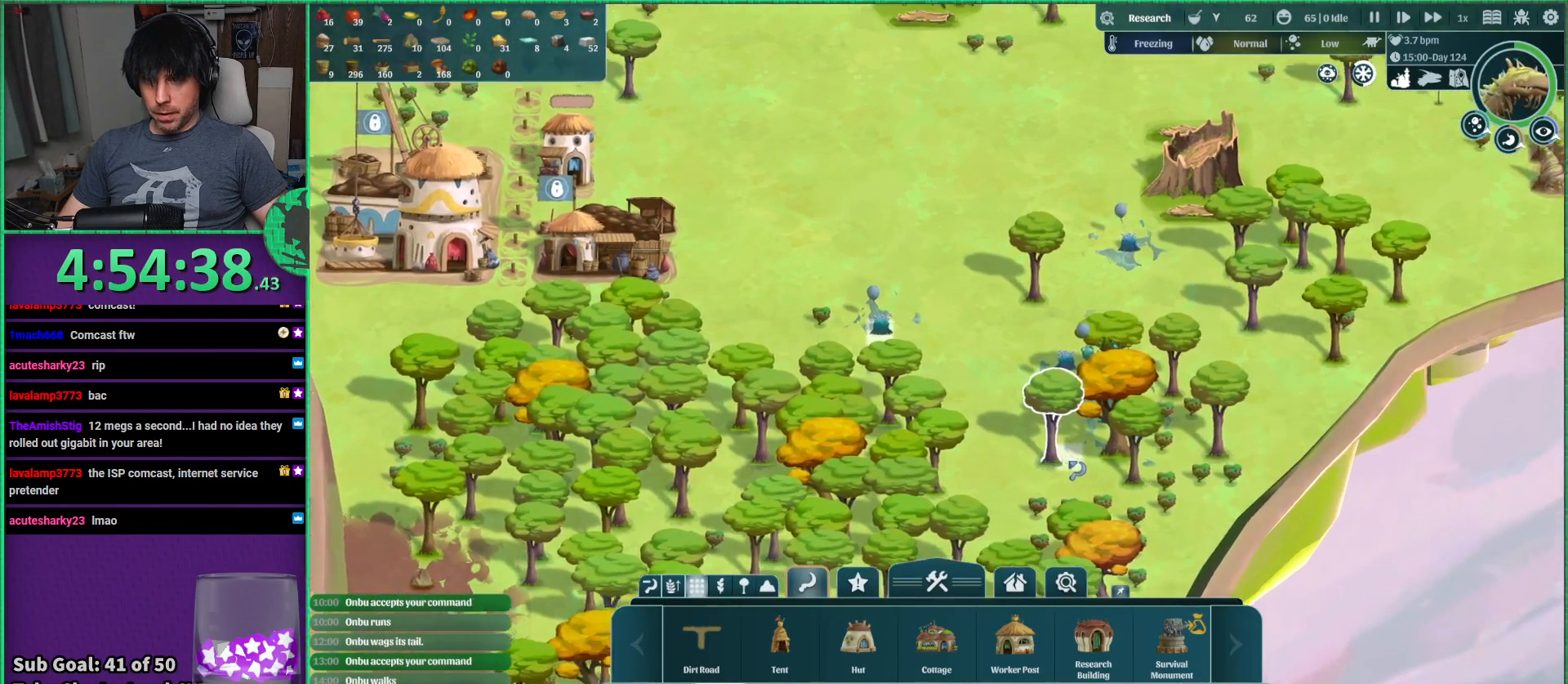
{"keys": [], "events": [[17, "d", "down"], [467, "d", "up"]]}
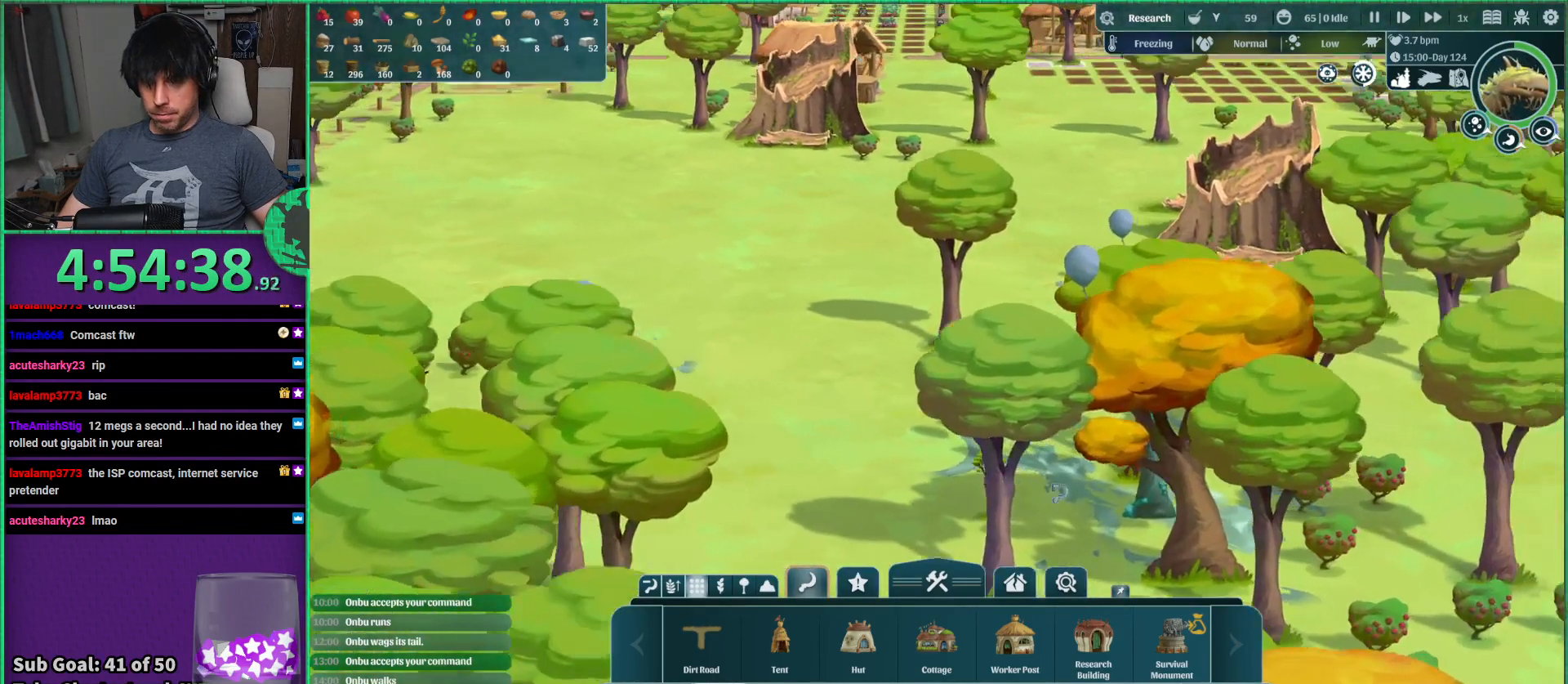
{"keys": [], "events": [[250, "w", "down"], [450, "w", "up"]]}
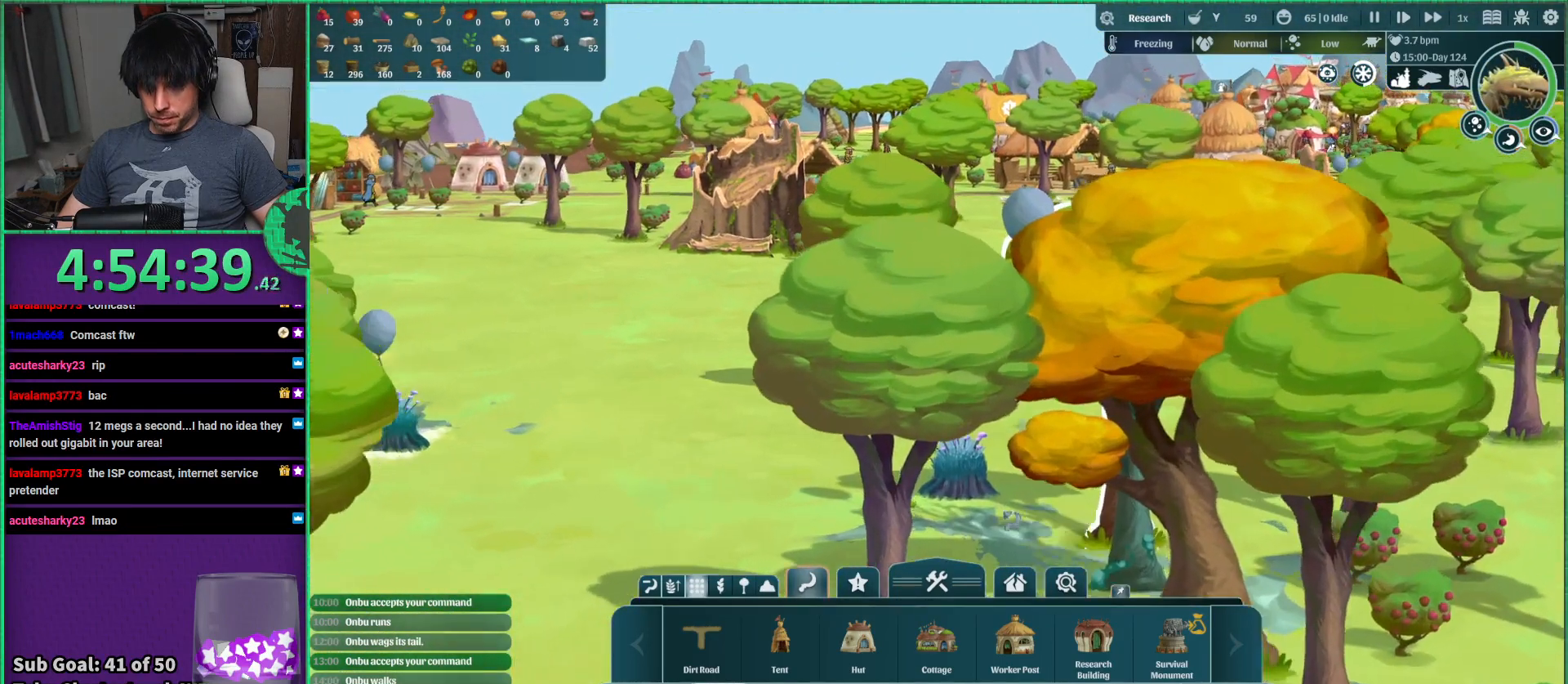
{"keys": [], "events": []}
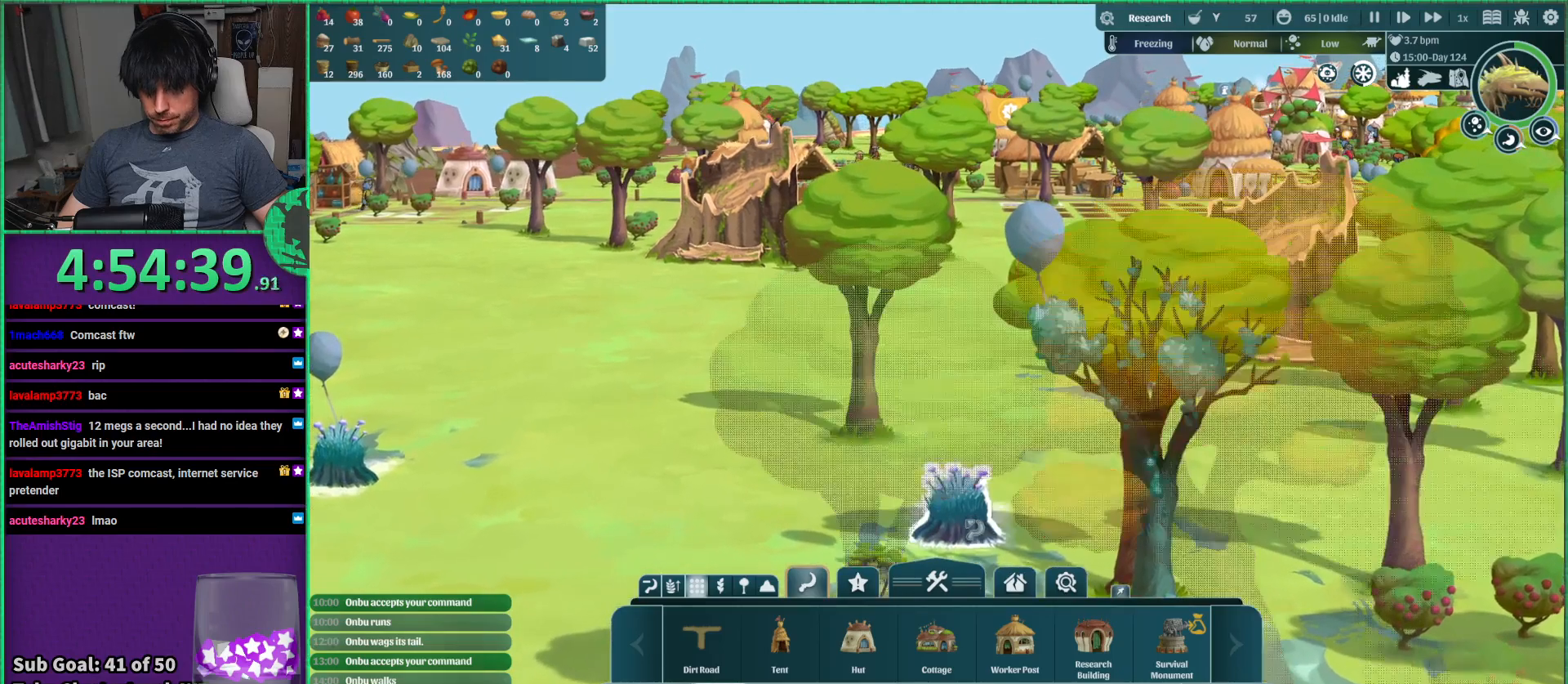
{"keys": [], "events": []}